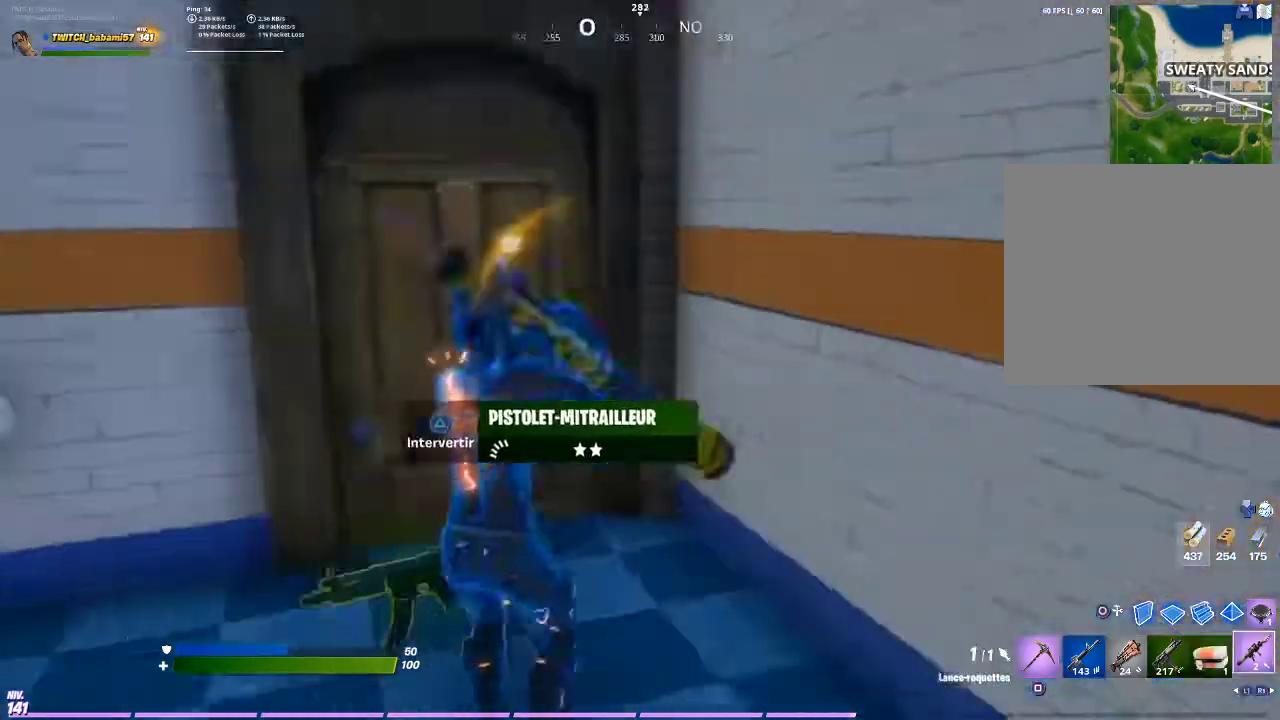
Gameplay with a controller (PlayStation layout); each line is a JSON object with the inputs held at the frame after it. "events" lists button and stick changes between this image and that frame as [ms after this image, input, new state], when the widget could be followed in between.
{"buttons": [], "left_stick": "up", "right_stick": "center", "events": [[67, "right_stick", "center"], [200, "right_stick", "left"], [300, "left_stick", "up"], [300, "right_stick", "center"]]}
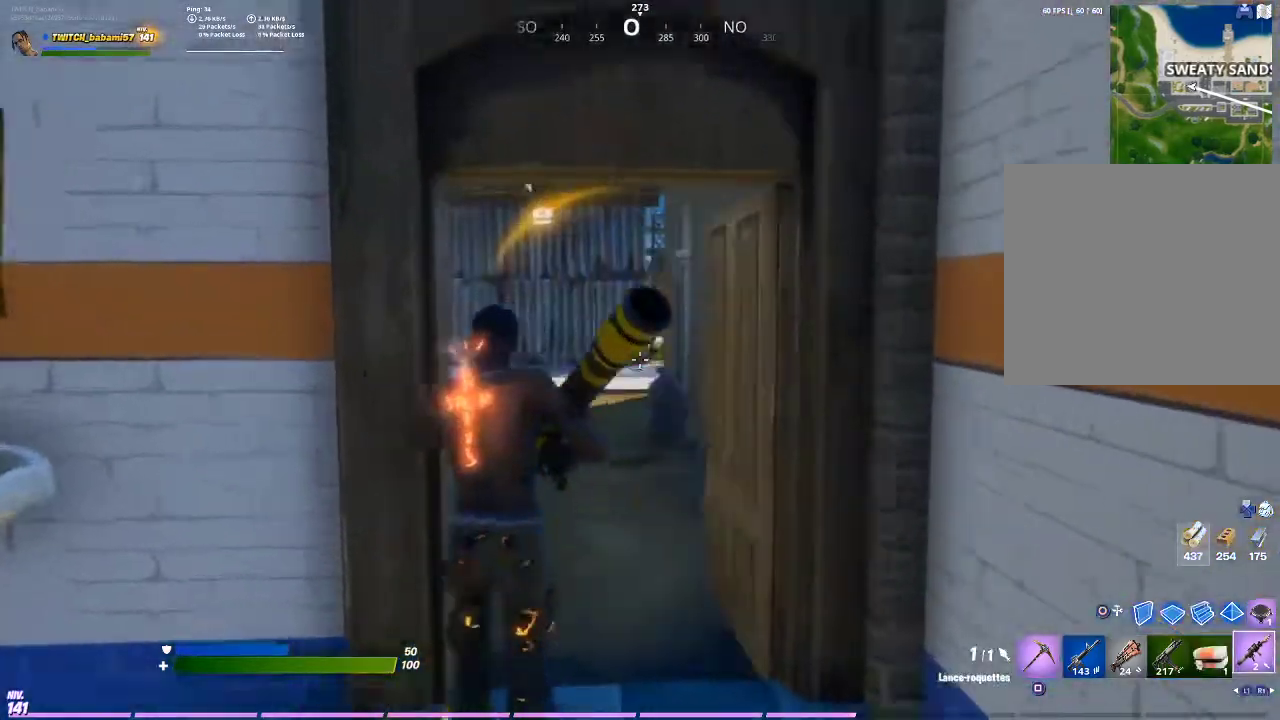
{"buttons": [], "left_stick": "up", "right_stick": "center", "events": [[200, "right_stick", "left"], [233, "R1", "down"], [367, "right_stick", "center"], [400, "R1", "up"]]}
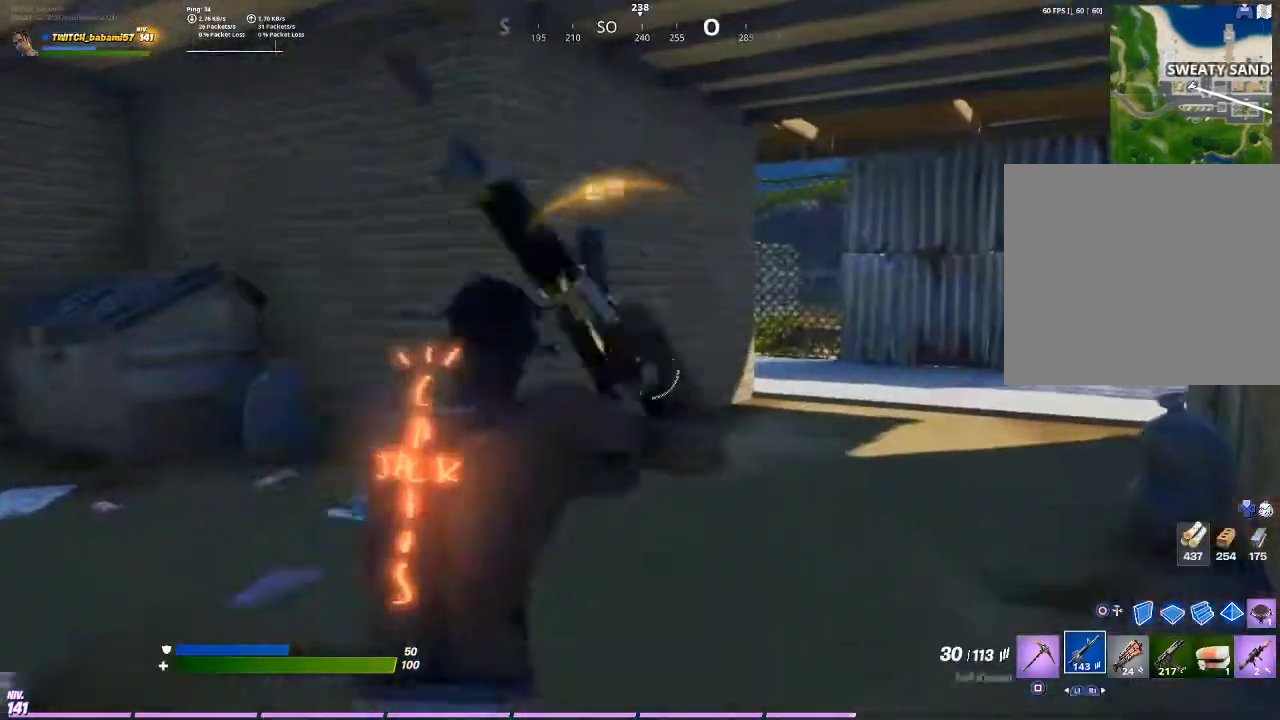
{"buttons": ["SQUARE"], "left_stick": "right", "right_stick": "center", "events": [[33, "right_stick", "left"], [200, "right_stick", "center"], [300, "right_stick", "left"], [400, "left_stick", "right"], [400, "right_stick", "center"], [500, "SQUARE", "down"]]}
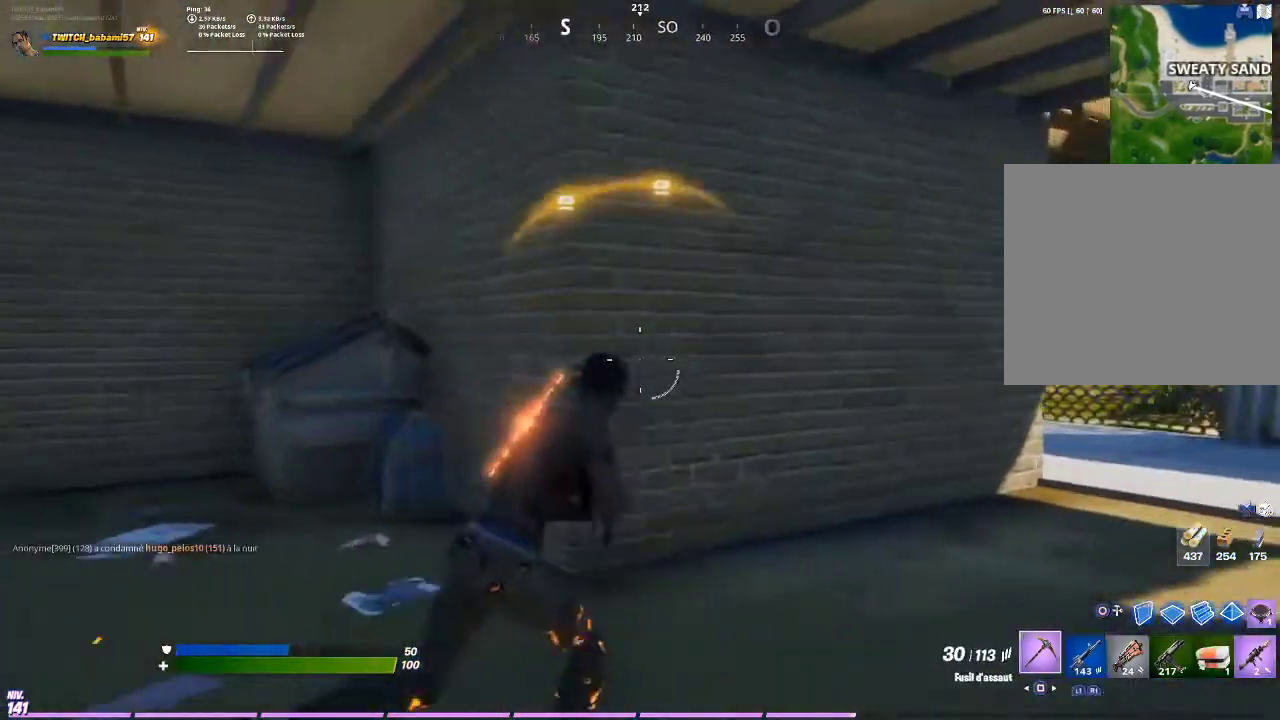
{"buttons": ["CIRCLE"], "left_stick": "up-right", "right_stick": "center", "events": [[67, "SQUARE", "up"], [167, "CROSS", "down"], [267, "CROSS", "up"], [267, "left_stick", "up-right"], [333, "CIRCLE", "down"], [400, "CIRCLE", "up"], [433, "R1", "down"], [467, "CIRCLE", "down"], [467, "R1", "up"]]}
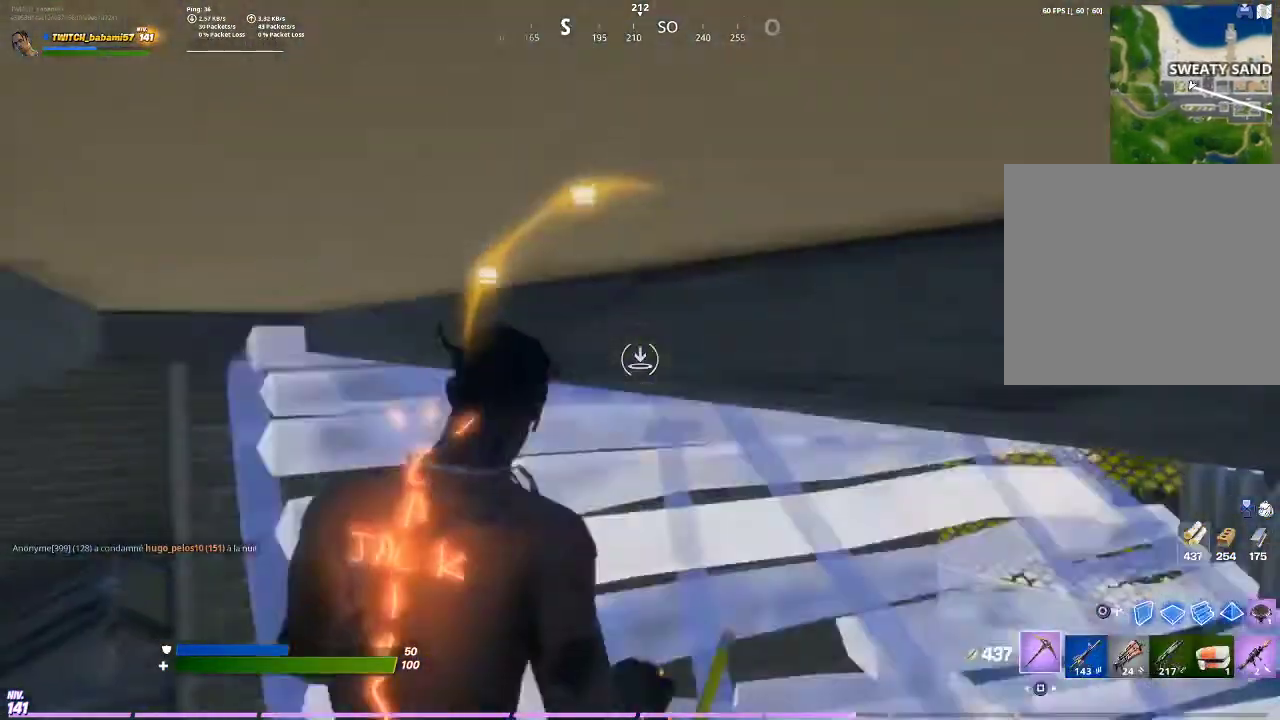
{"buttons": ["R2", "R3"], "left_stick": "up-right", "right_stick": "center", "events": [[33, "CIRCLE", "up"], [200, "right_stick", "up-left"], [267, "R2", "down"], [433, "R3", "down"], [433, "right_stick", "center"]]}
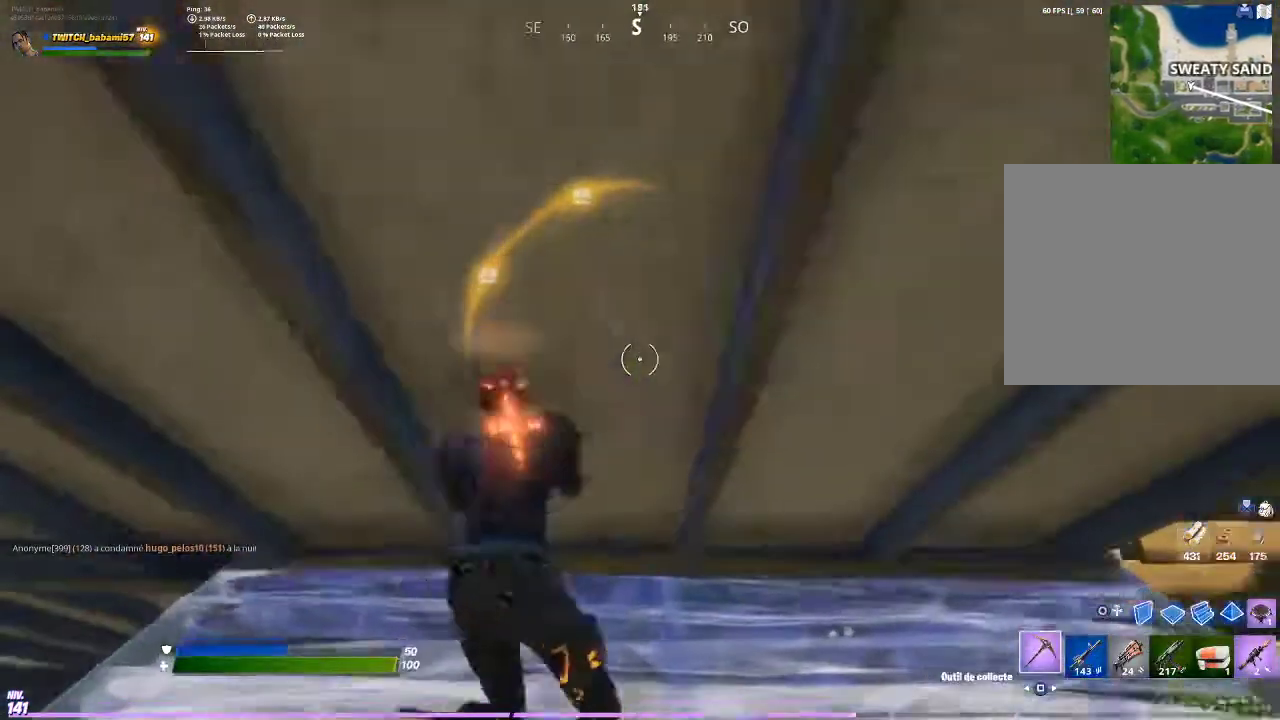
{"buttons": [], "left_stick": "right", "right_stick": "center", "events": [[33, "R3", "up"], [33, "left_stick", "down-right"], [33, "right_stick", "down"], [100, "R3", "down"], [100, "left_stick", "down-left"], [133, "right_stick", "center"], [200, "R3", "up"], [200, "left_stick", "up-left"], [367, "left_stick", "up"], [400, "R2", "up"], [500, "left_stick", "right"]]}
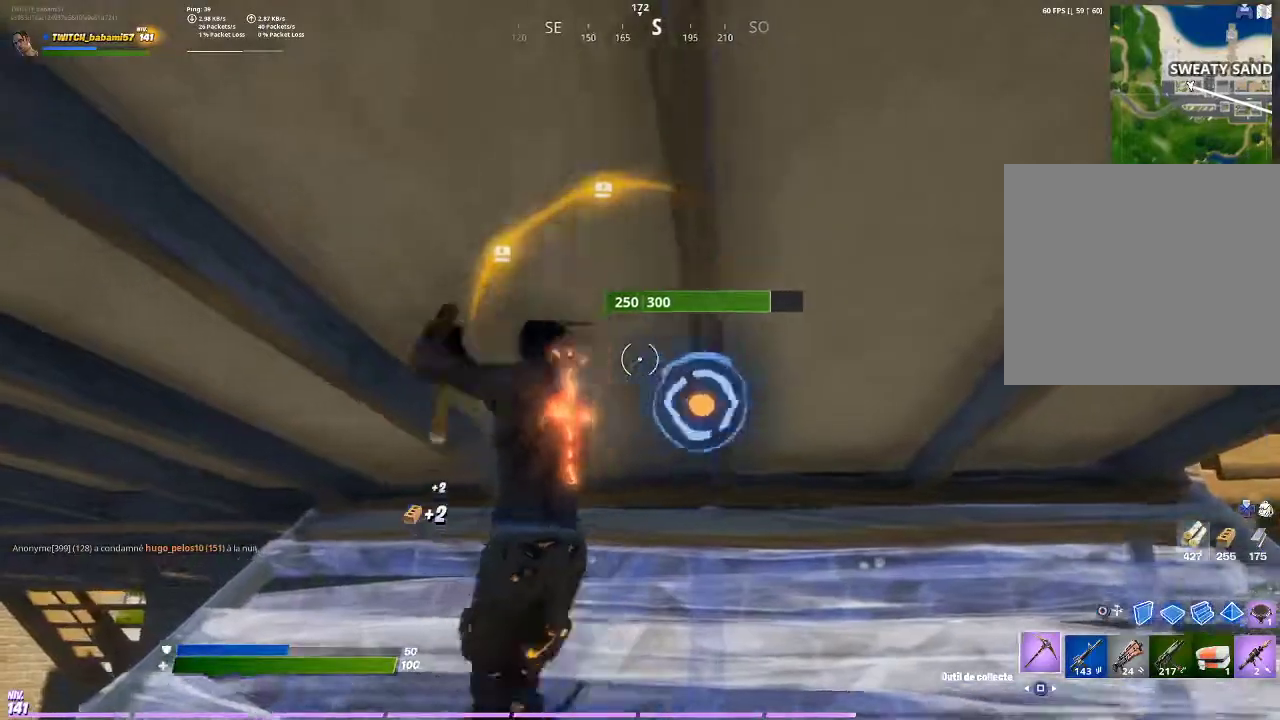
{"buttons": ["R2"], "left_stick": "up", "right_stick": "center", "events": [[167, "R2", "down"], [167, "left_stick", "down-right"], [267, "left_stick", "center"], [333, "R3", "down"], [400, "R3", "up"], [467, "left_stick", "up"]]}
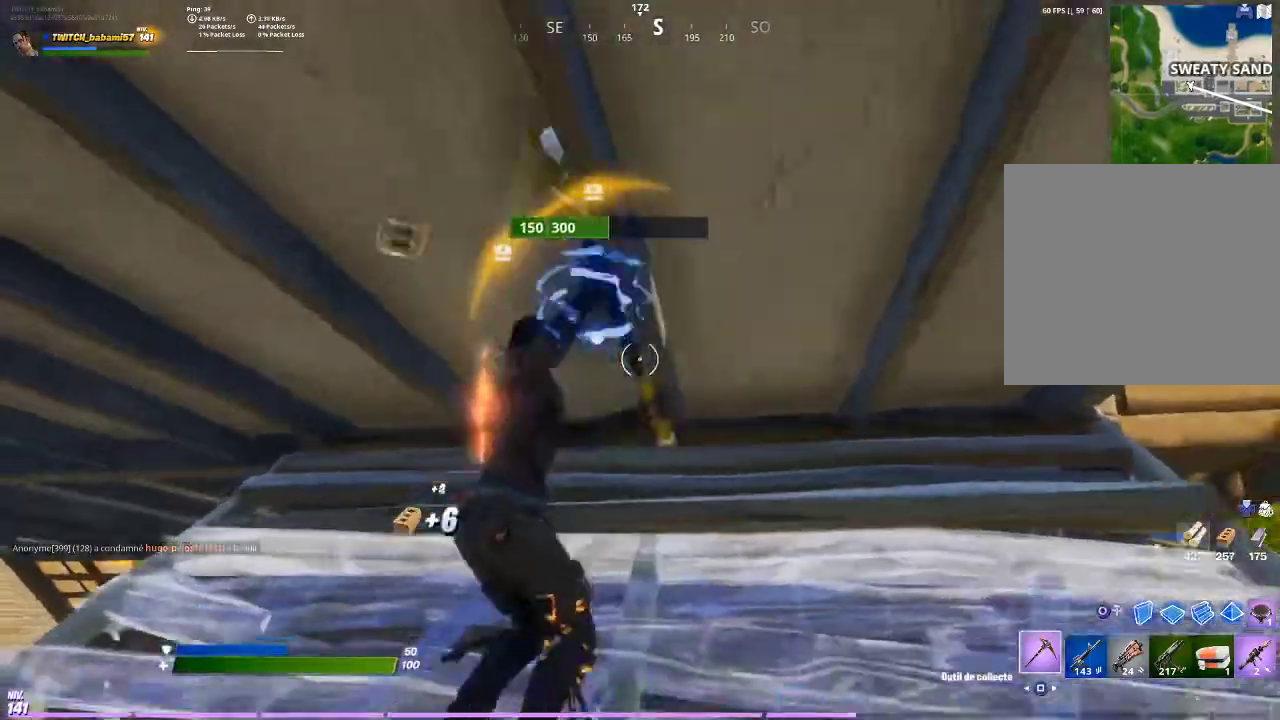
{"buttons": [], "left_stick": "center", "right_stick": "center", "events": [[133, "R3", "down"], [233, "R3", "up"], [300, "left_stick", "center"], [333, "R2", "up"]]}
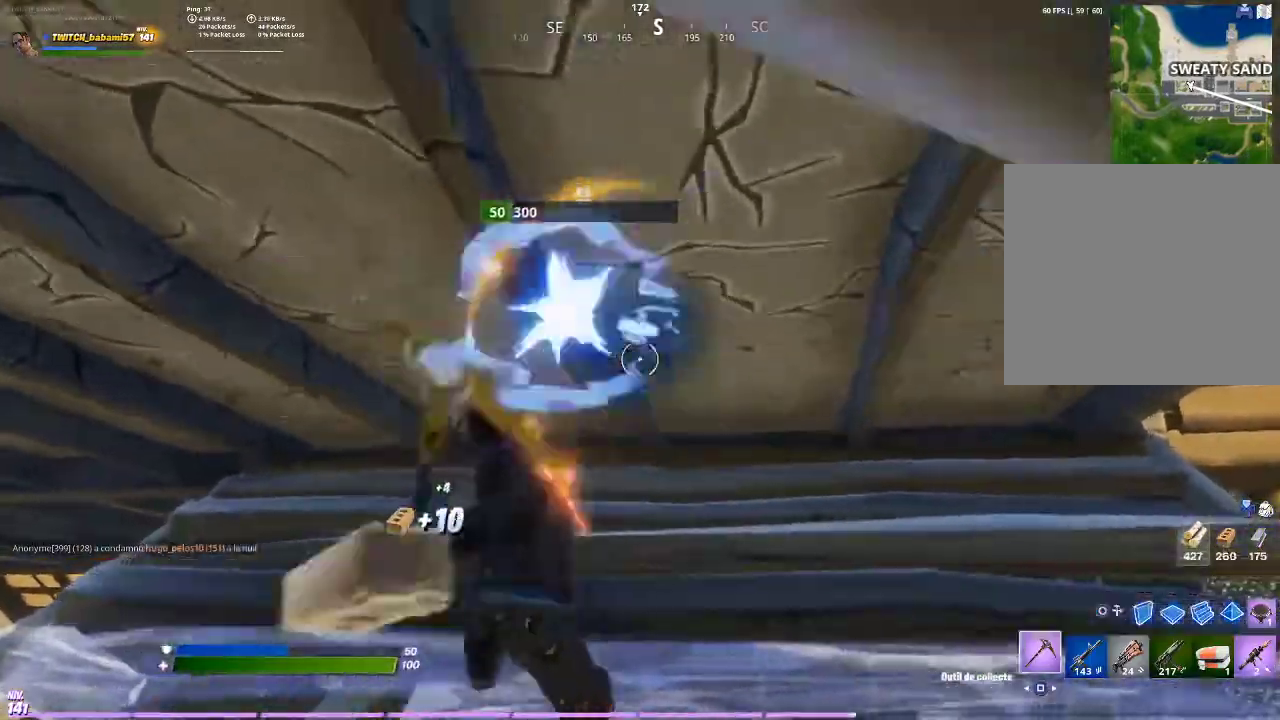
{"buttons": [], "left_stick": "up", "right_stick": "center", "events": [[33, "CROSS", "down"], [100, "left_stick", "left"], [133, "CROSS", "up"], [167, "left_stick", "up-left"], [267, "left_stick", "up"]]}
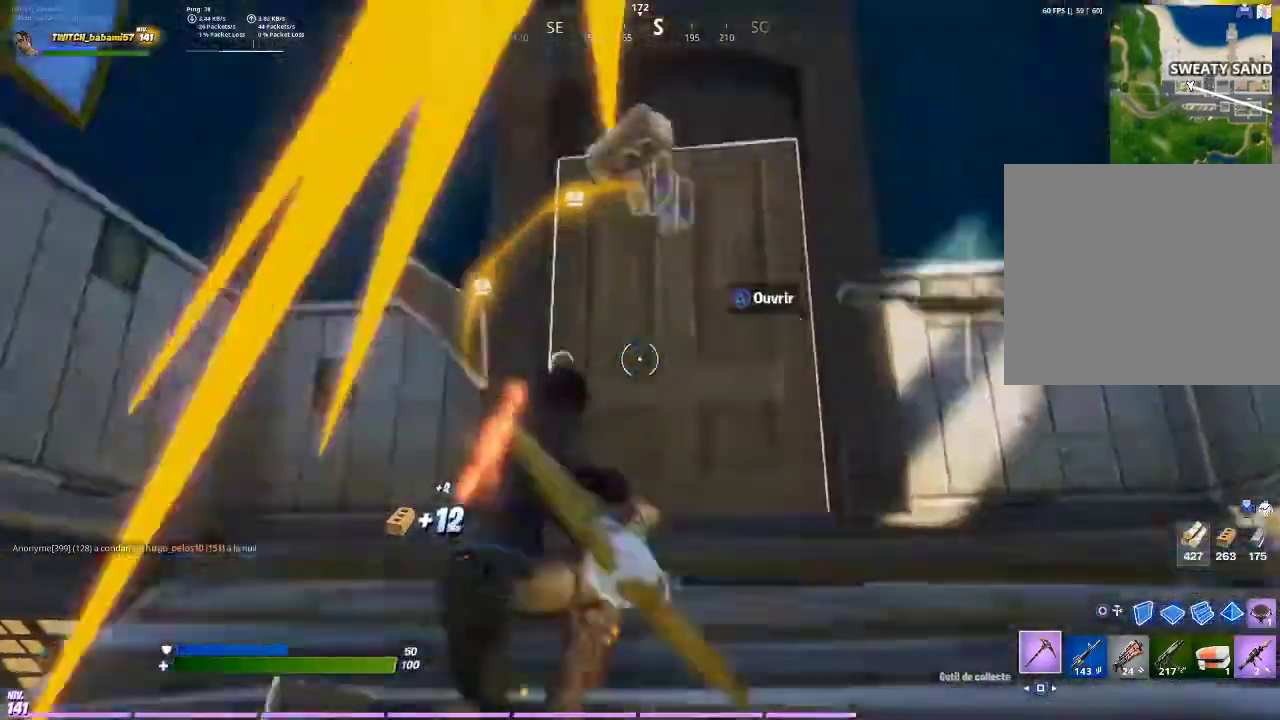
{"buttons": [], "left_stick": "up-left", "right_stick": "down-left", "events": [[33, "CROSS", "down"], [133, "CROSS", "up"], [367, "left_stick", "up-left"], [367, "right_stick", "down-left"]]}
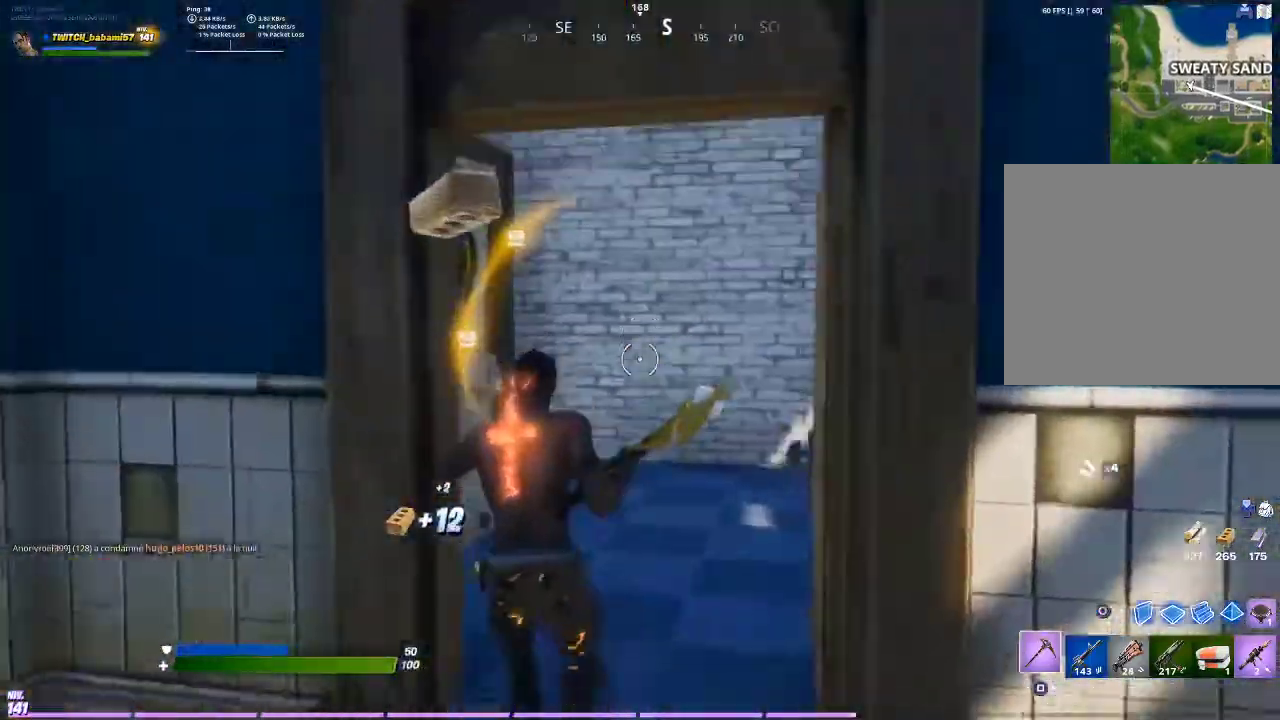
{"buttons": [], "left_stick": "up-right", "right_stick": "center", "events": [[33, "right_stick", "center"], [100, "left_stick", "up"], [233, "right_stick", "down-left"], [333, "left_stick", "up-right"], [467, "right_stick", "center"]]}
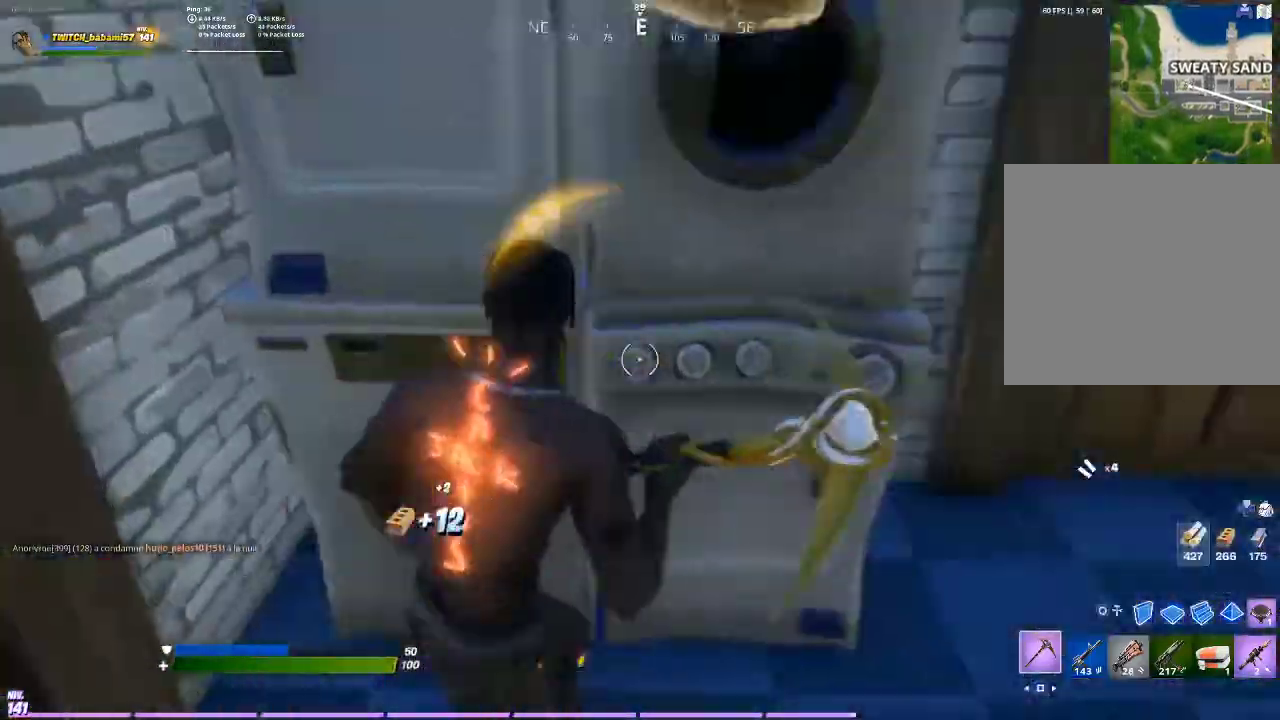
{"buttons": [], "left_stick": "up-left", "right_stick": "center", "events": [[67, "left_stick", "down-right"], [67, "right_stick", "left"], [133, "left_stick", "down-left"], [267, "left_stick", "up-left"], [267, "right_stick", "center"]]}
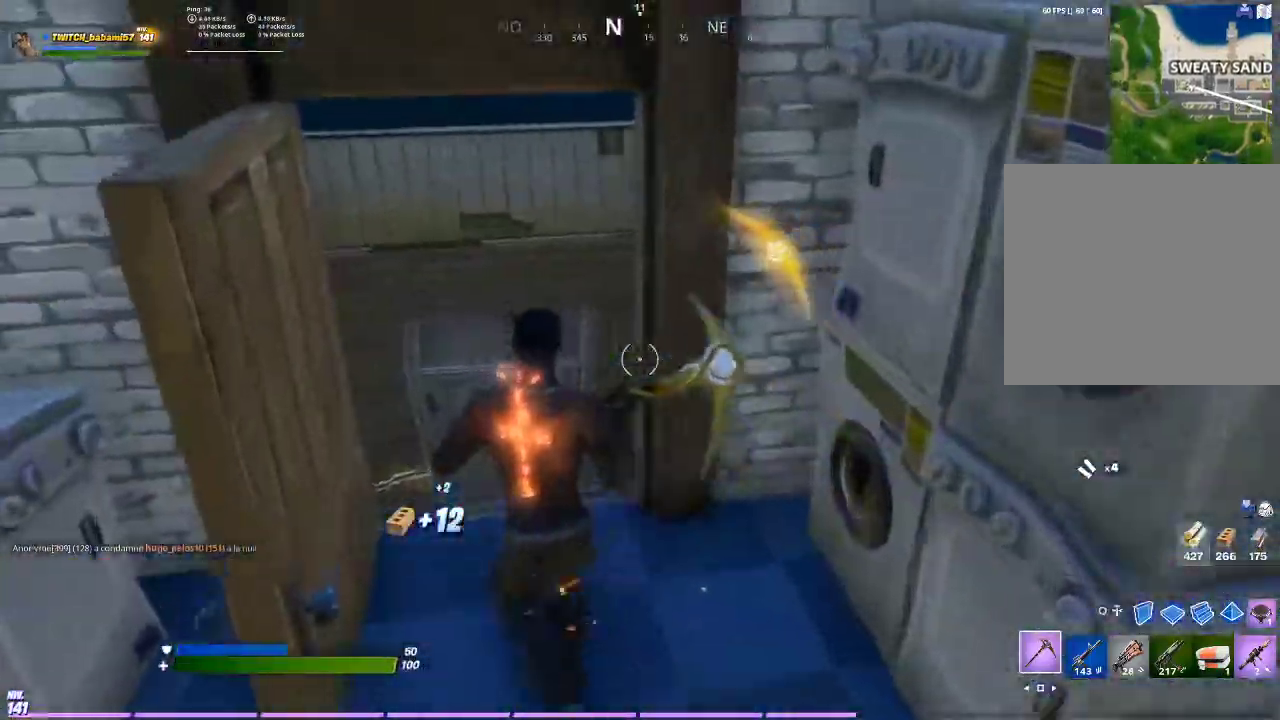
{"buttons": [], "left_stick": "up-left", "right_stick": "center", "events": [[67, "right_stick", "down-left"], [233, "right_stick", "center"], [400, "R1", "down"], [500, "R1", "up"]]}
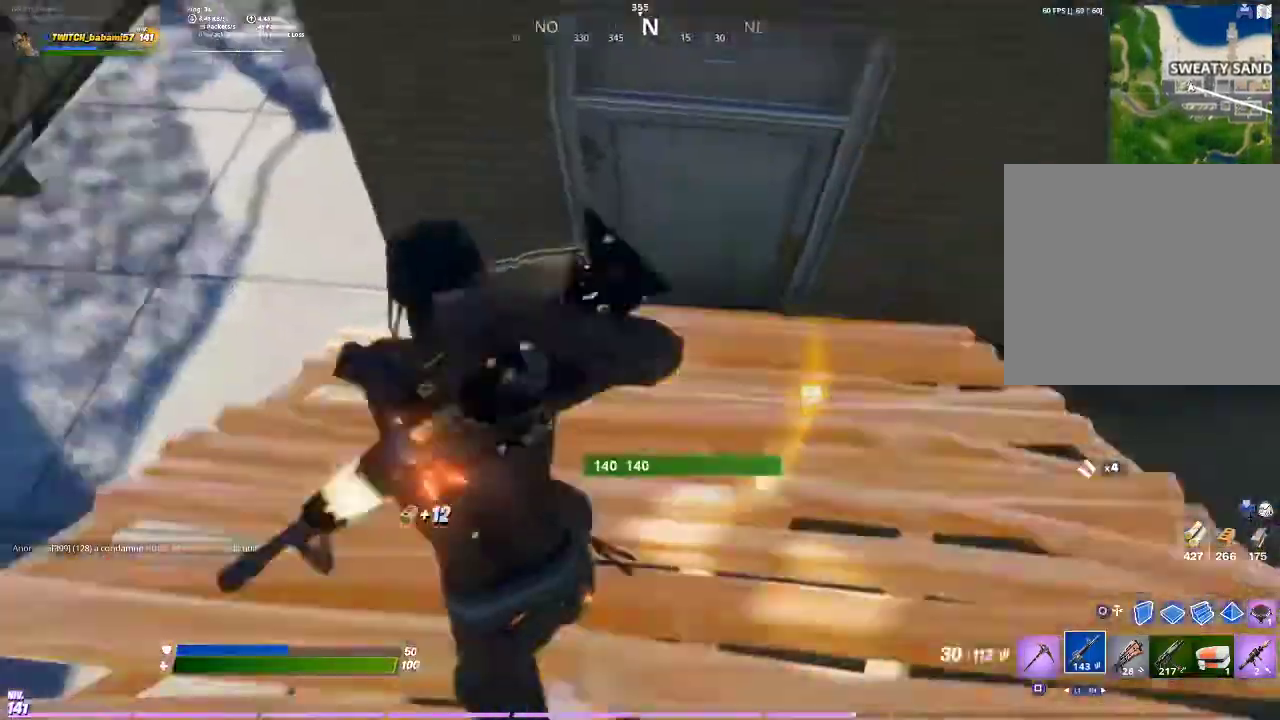
{"buttons": [], "left_stick": "up-right", "right_stick": "center", "events": [[200, "R1", "down"], [267, "R1", "up"], [300, "left_stick", "center"], [400, "left_stick", "up-right"]]}
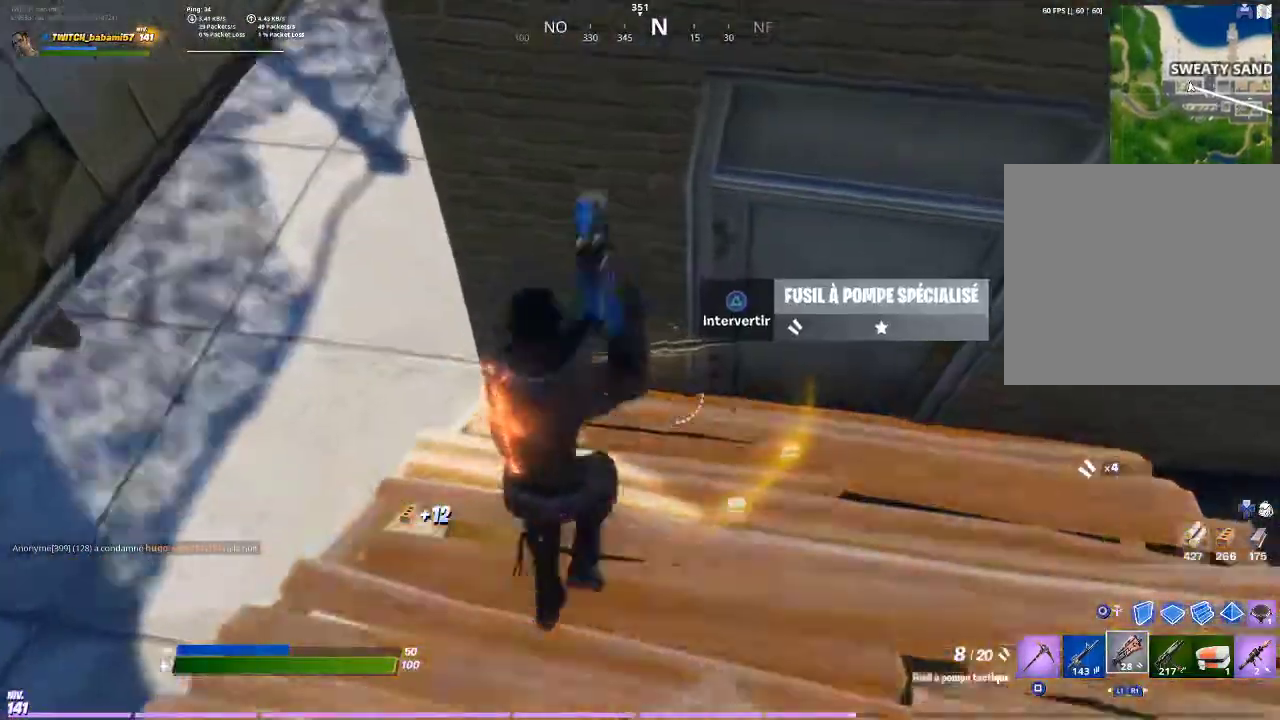
{"buttons": [], "left_stick": "down-left", "right_stick": "left", "events": [[33, "TRIANGLE", "down"], [167, "TRIANGLE", "up"], [167, "left_stick", "down-right"], [200, "right_stick", "left"], [233, "left_stick", "down"], [333, "left_stick", "down-left"]]}
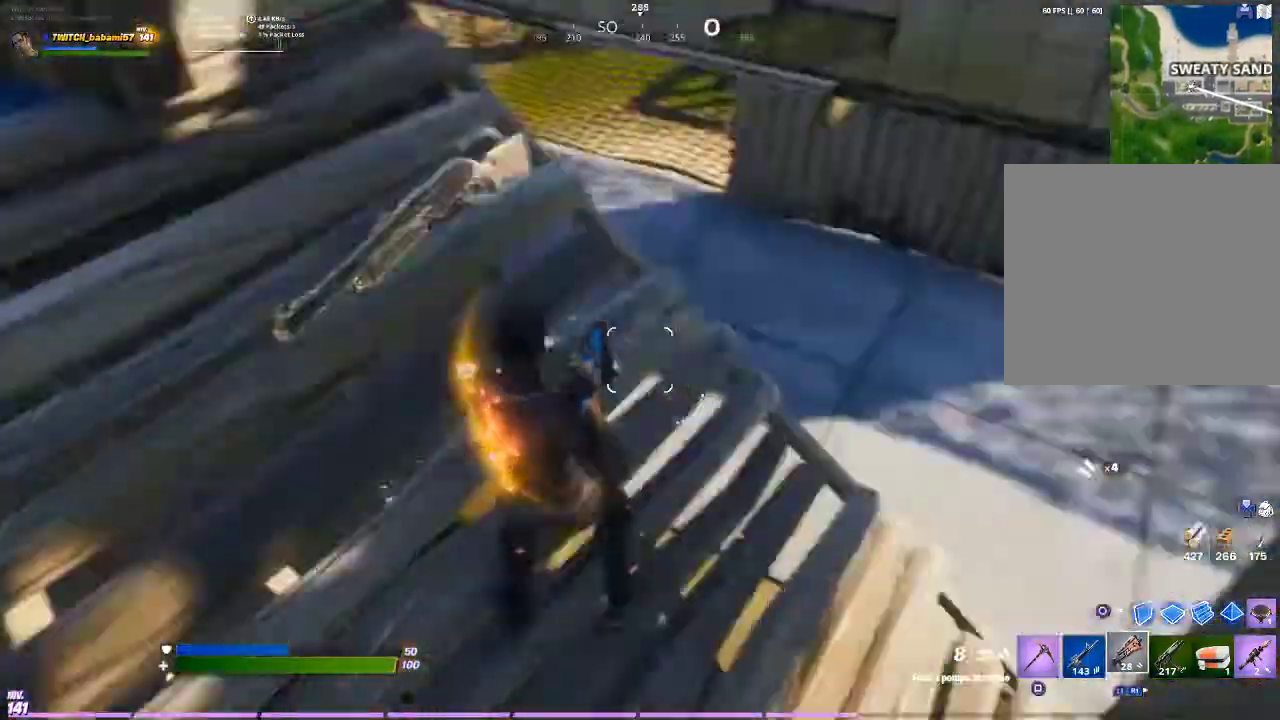
{"buttons": [], "left_stick": "up-left", "right_stick": "up-left", "events": [[33, "left_stick", "up-left"], [67, "right_stick", "center"], [233, "left_stick", "left"], [400, "left_stick", "up-left"], [467, "right_stick", "up-left"]]}
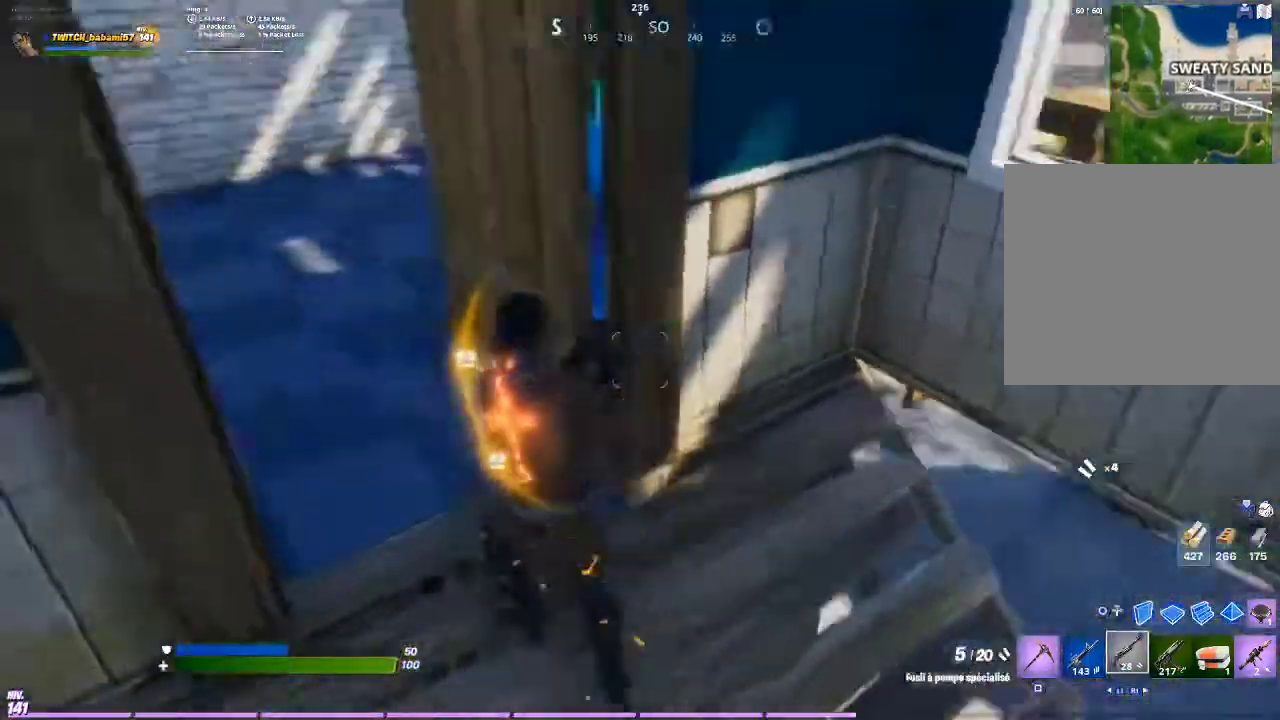
{"buttons": [], "left_stick": "up", "right_stick": "left", "events": [[133, "right_stick", "center"], [267, "left_stick", "up"], [367, "right_stick", "left"]]}
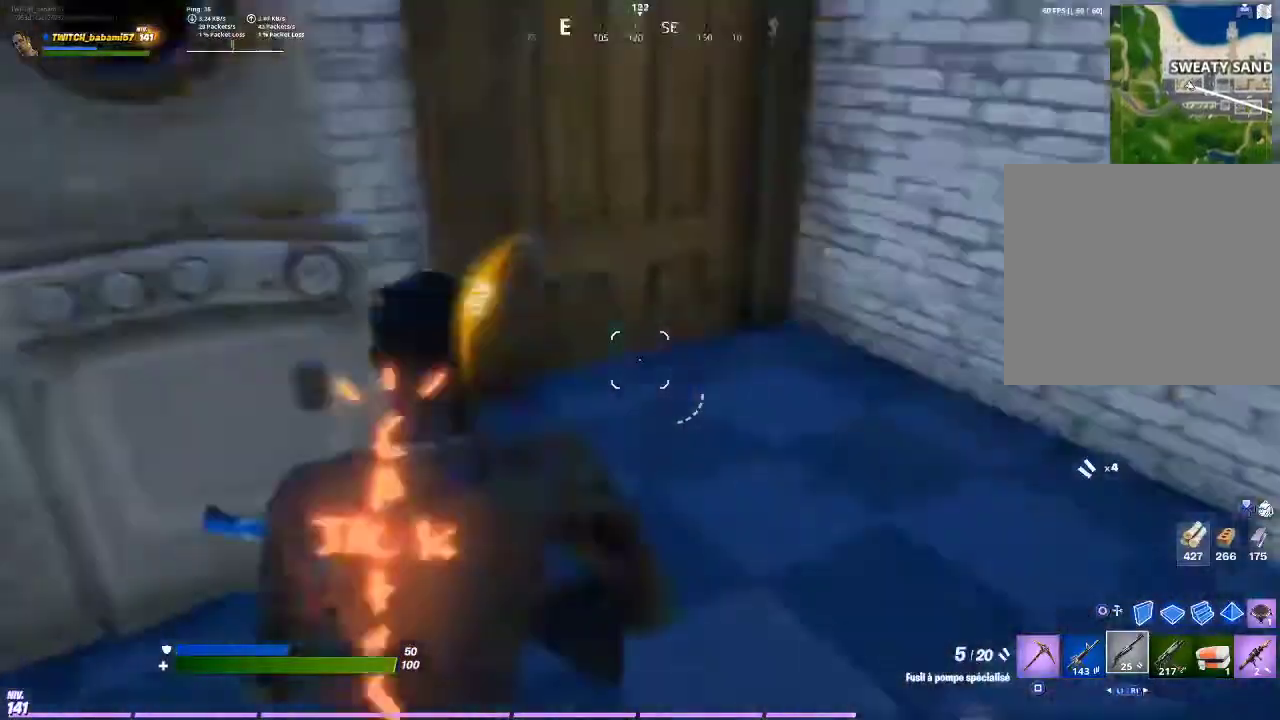
{"buttons": [], "left_stick": "up-right", "right_stick": "left", "events": [[133, "right_stick", "center"], [200, "SQUARE", "down"], [233, "left_stick", "up-right"], [267, "SQUARE", "up"], [500, "right_stick", "left"]]}
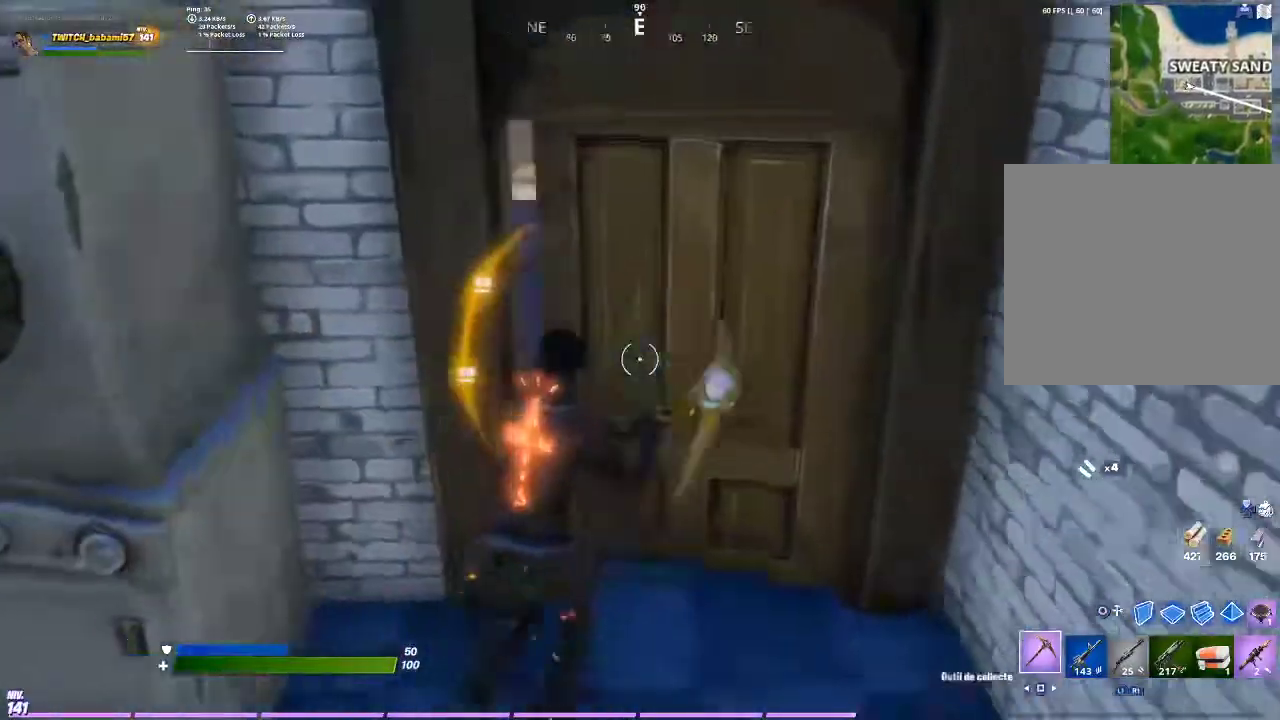
{"buttons": [], "left_stick": "up-right", "right_stick": "center", "events": [[100, "left_stick", "up"], [200, "right_stick", "center"], [367, "right_stick", "left"], [433, "left_stick", "up-right"], [467, "right_stick", "center"]]}
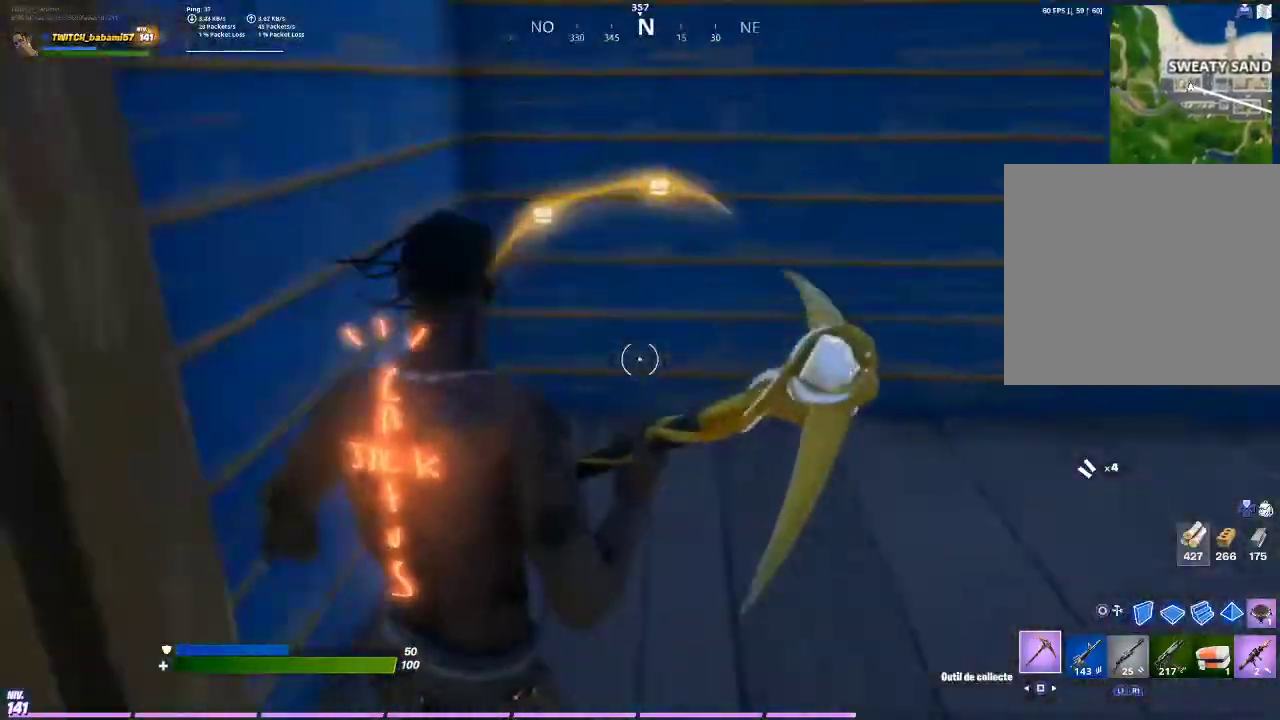
{"buttons": ["CROSS"], "left_stick": "up-right", "right_stick": "center", "events": [[200, "right_stick", "right"], [367, "right_stick", "center"], [467, "CROSS", "down"]]}
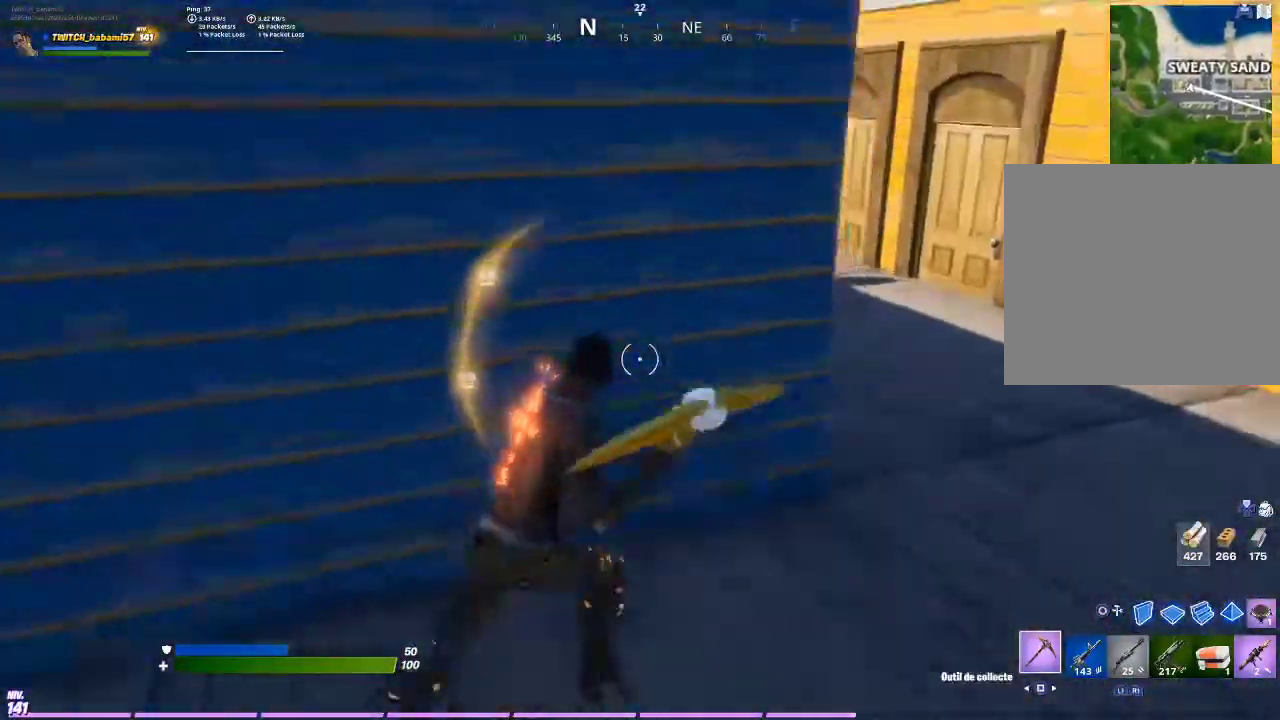
{"buttons": [], "left_stick": "up-right", "right_stick": "center", "events": [[33, "CROSS", "up"], [233, "right_stick", "left"], [433, "right_stick", "center"]]}
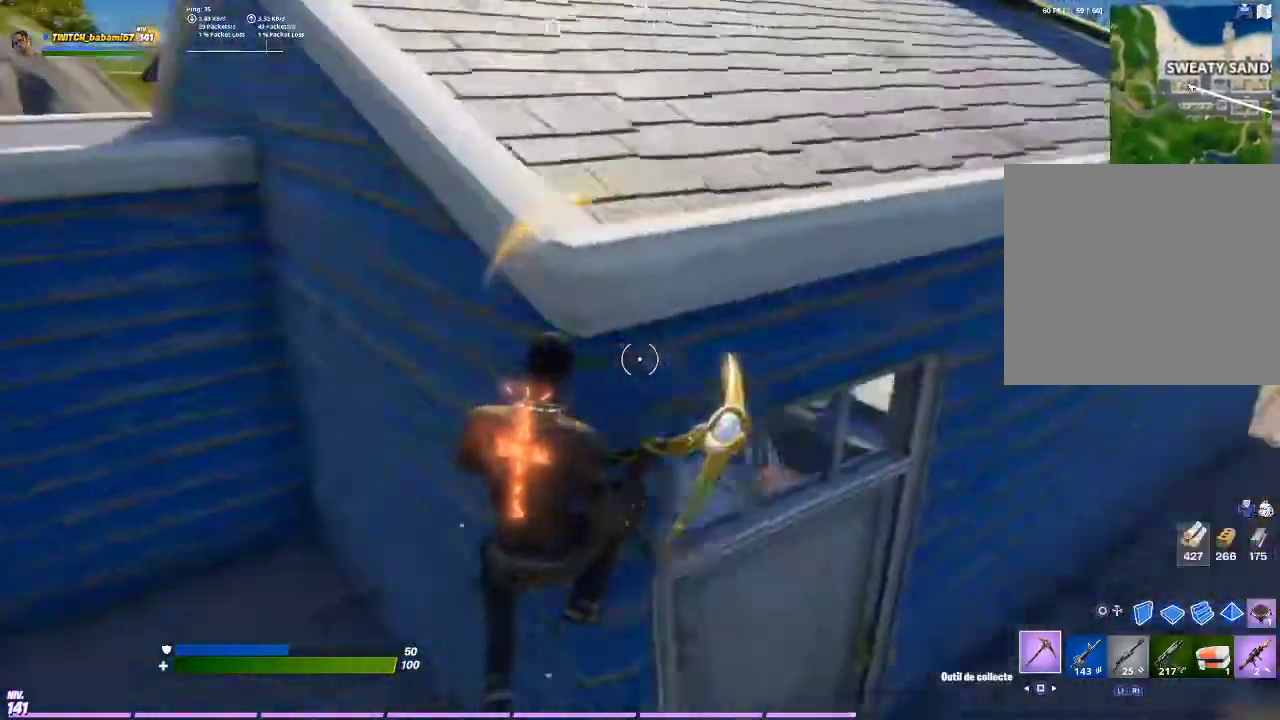
{"buttons": [], "left_stick": "right", "right_stick": "left", "events": [[400, "right_stick", "left"], [500, "left_stick", "right"]]}
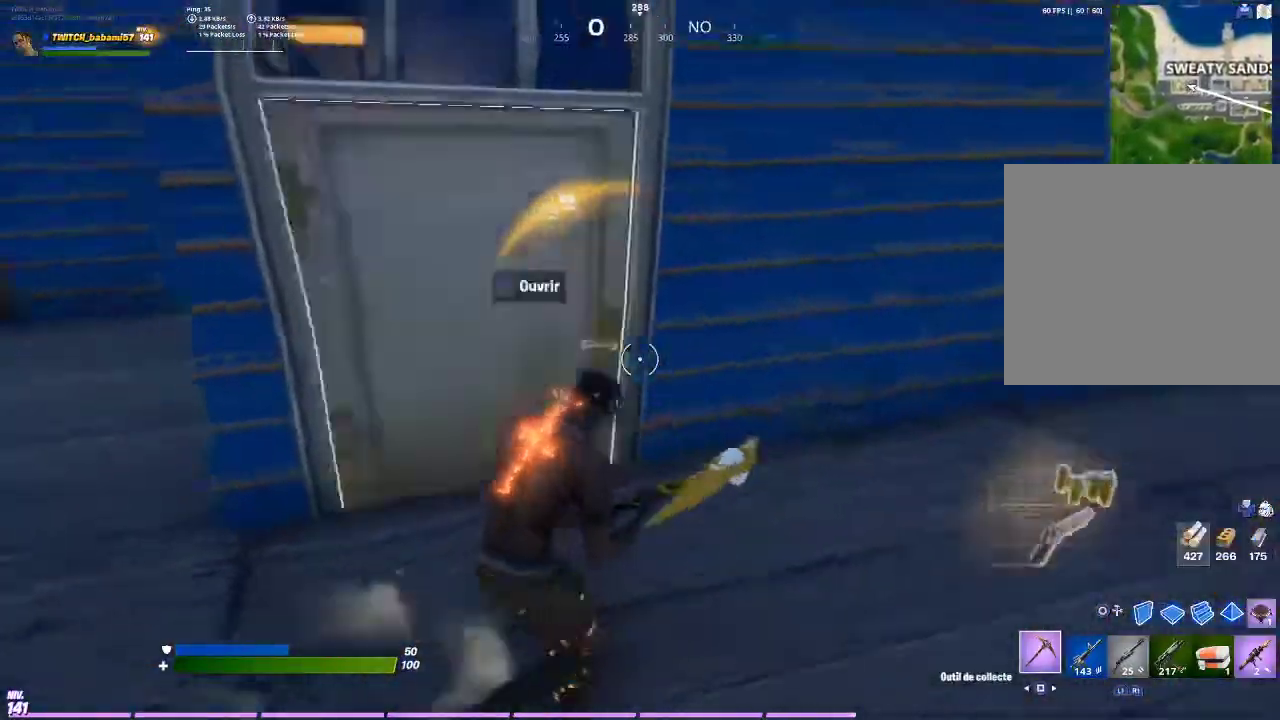
{"buttons": [], "left_stick": "up-right", "right_stick": "center", "events": [[33, "right_stick", "center"], [200, "right_stick", "left"], [267, "left_stick", "up-right"], [467, "right_stick", "center"]]}
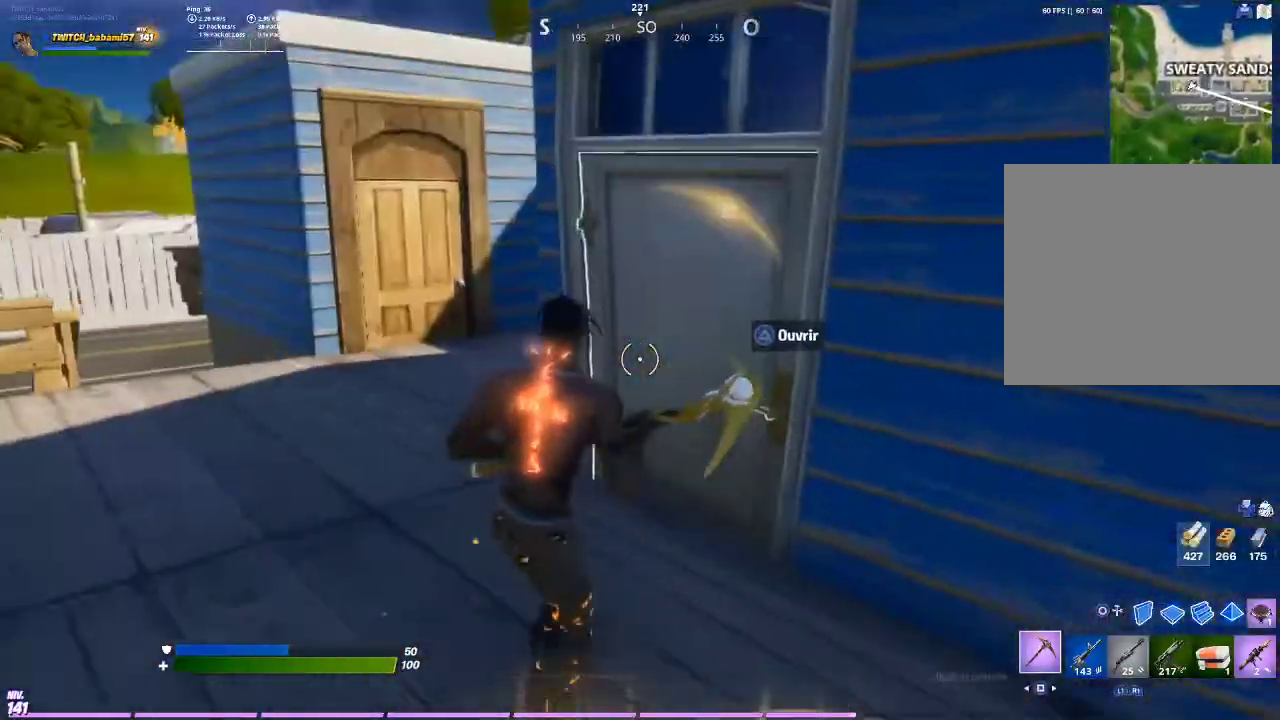
{"buttons": [], "left_stick": "up-right", "right_stick": "center", "events": [[33, "left_stick", "down-right"], [100, "left_stick", "down-left"], [333, "left_stick", "down"], [500, "left_stick", "up-right"]]}
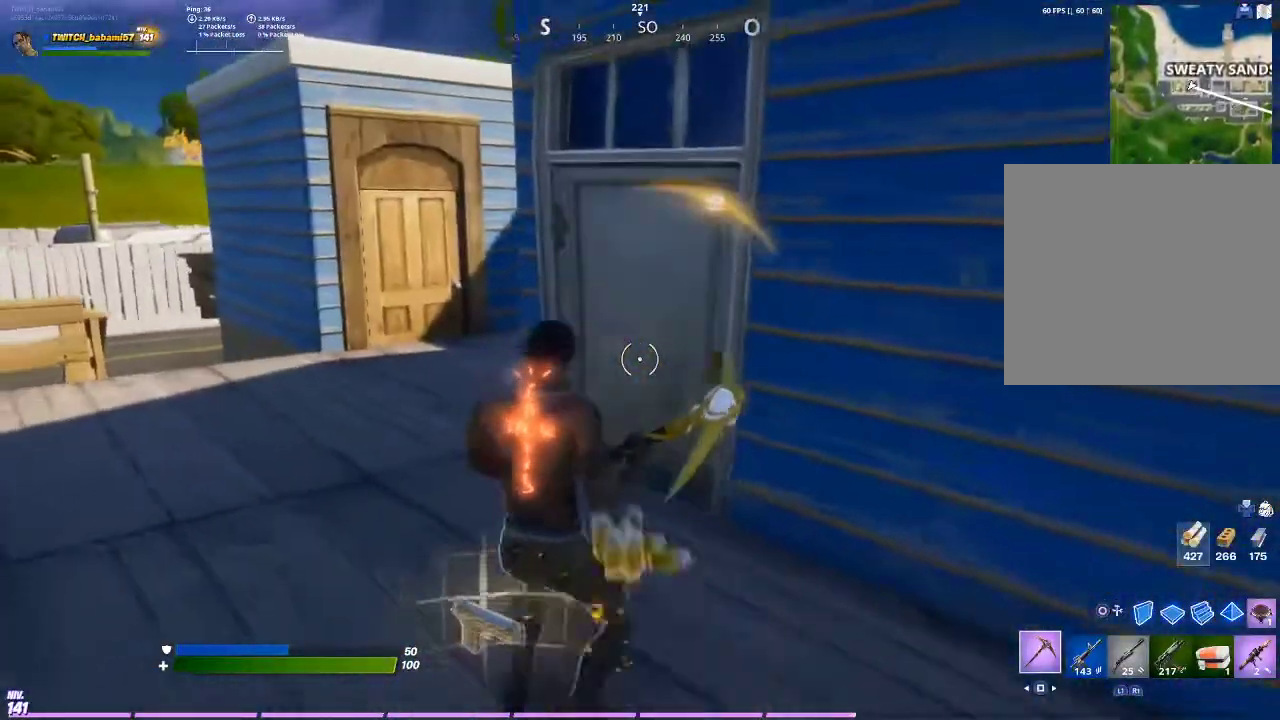
{"buttons": [], "left_stick": "up", "right_stick": "right", "events": [[133, "left_stick", "up"], [467, "right_stick", "right"]]}
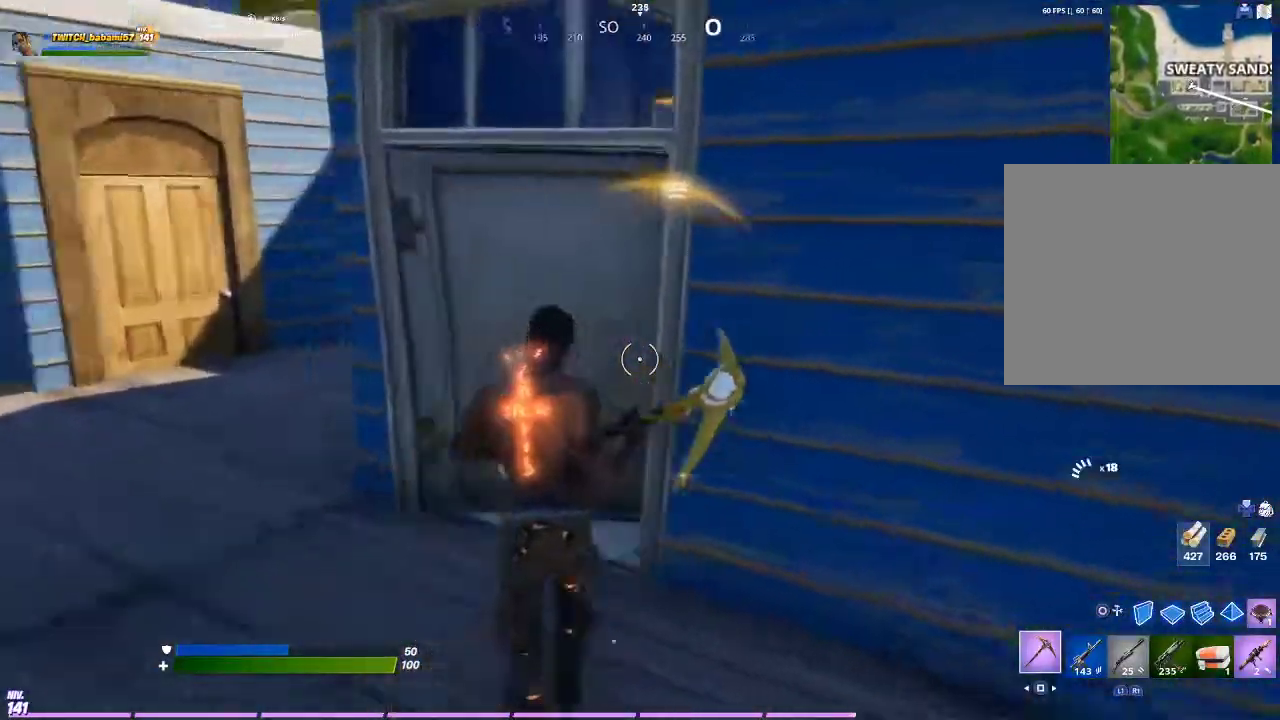
{"buttons": [], "left_stick": "up", "right_stick": "left", "events": [[200, "right_stick", "center"], [500, "right_stick", "left"]]}
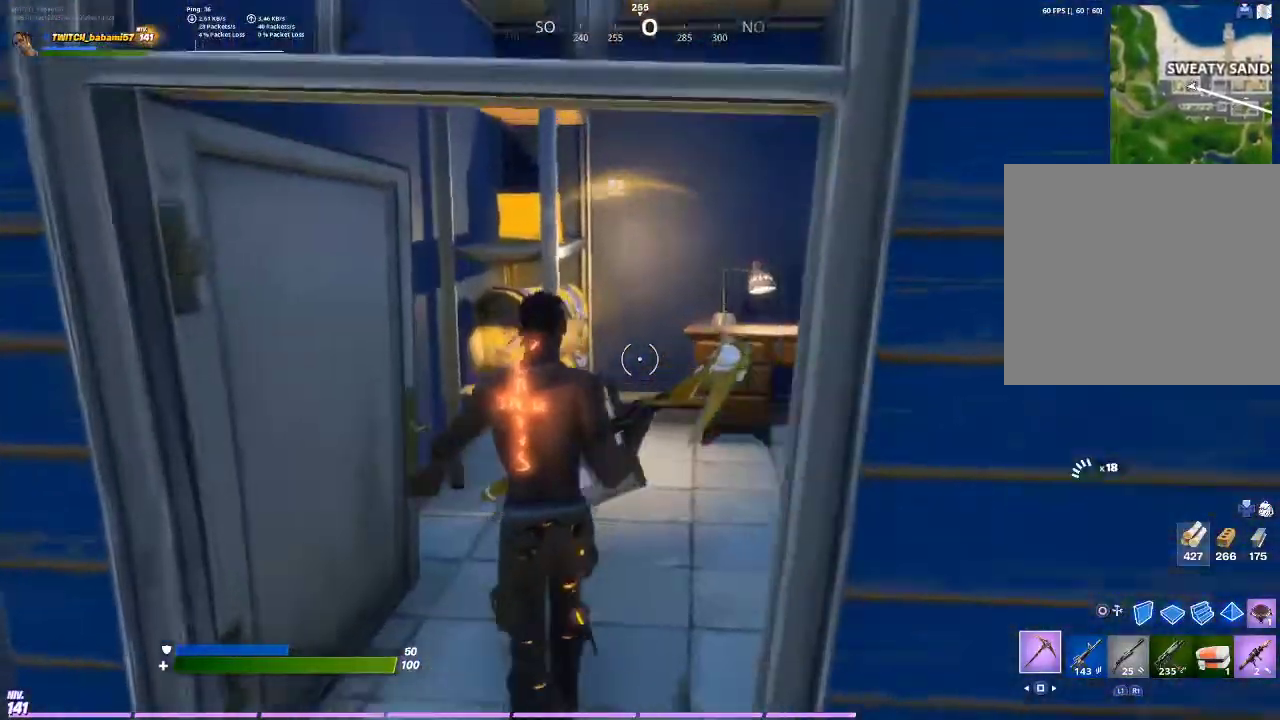
{"buttons": ["R2"], "left_stick": "right", "right_stick": "down-left", "events": [[67, "R2", "down"], [167, "right_stick", "center"], [200, "R2", "up"], [200, "left_stick", "up-right"], [300, "R2", "down"], [367, "R2", "up"], [433, "R2", "down"], [467, "left_stick", "right"], [500, "right_stick", "down-left"]]}
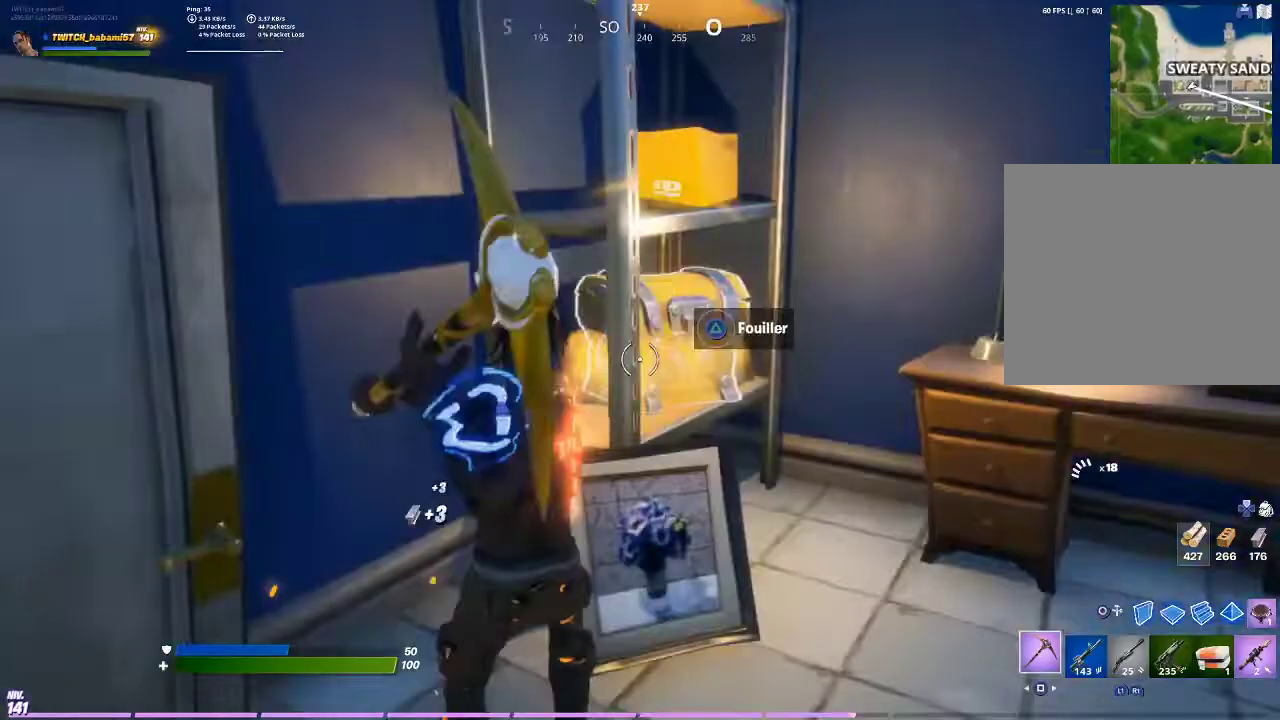
{"buttons": [], "left_stick": "right", "right_stick": "center", "events": [[67, "R2", "up"], [133, "left_stick", "left"], [200, "right_stick", "center"], [367, "left_stick", "center"], [433, "left_stick", "right"]]}
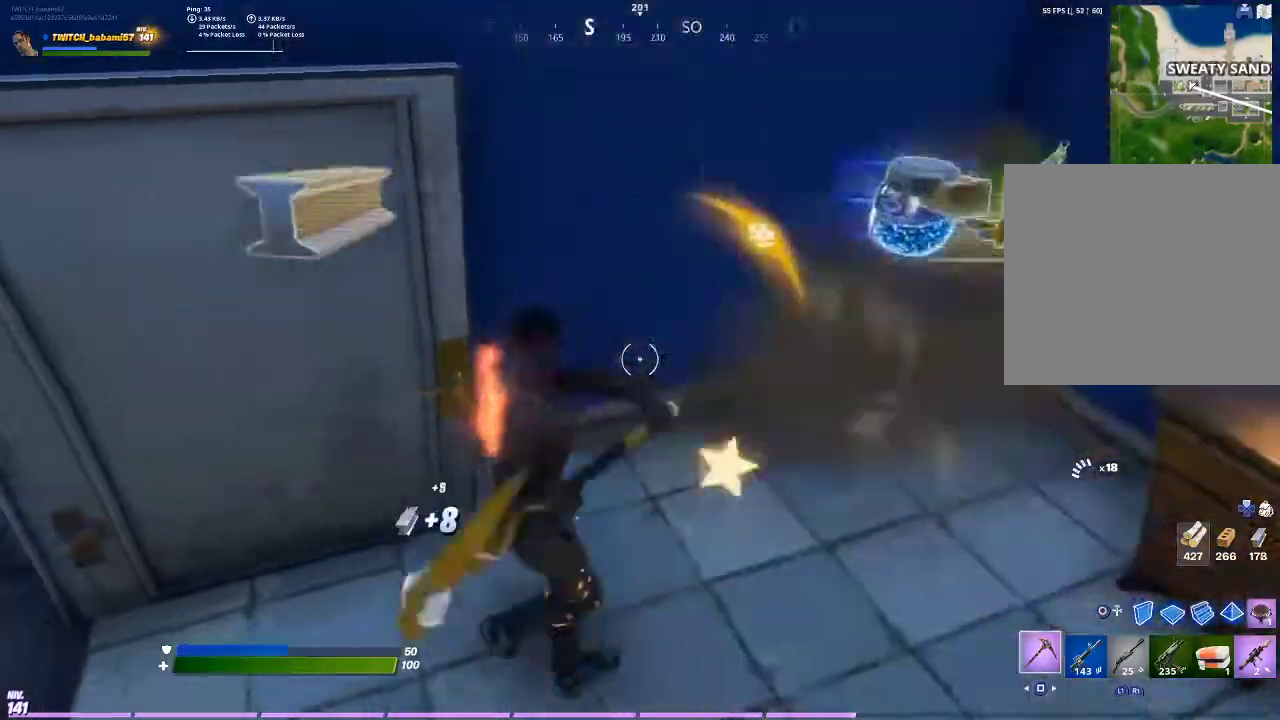
{"buttons": [], "left_stick": "right", "right_stick": "right", "events": [[67, "R3", "down"], [133, "R3", "up"], [233, "R3", "down"], [300, "R3", "up"], [500, "right_stick", "right"]]}